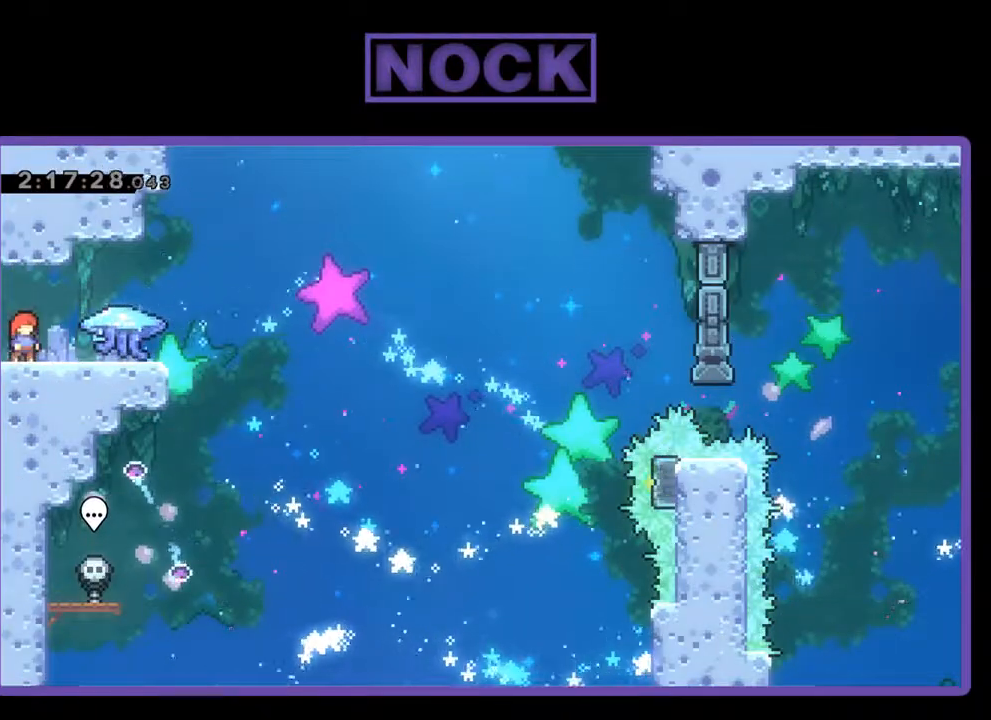
Gameplay with a controller (PlayStation layout); each line is a JSON object with the inputs held at the frame after it. "events" lists button and stick changes between this image and that frame as [ms after this image, input, new state], when the widget could be followed in between. Not read: right_stick.
{"buttons": ["R2", "DPAD_RIGHT"], "left_stick": "center", "events": [[133, "R2", "down"], [333, "DPAD_RIGHT", "down"]]}
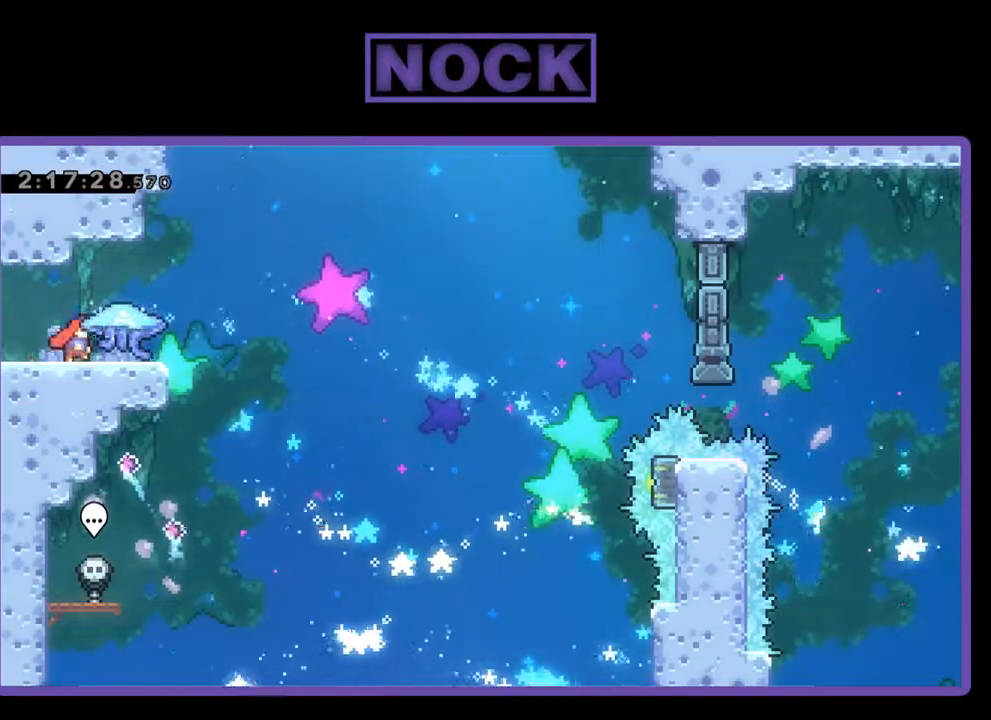
{"buttons": ["R2", "DPAD_RIGHT"], "left_stick": "center", "events": []}
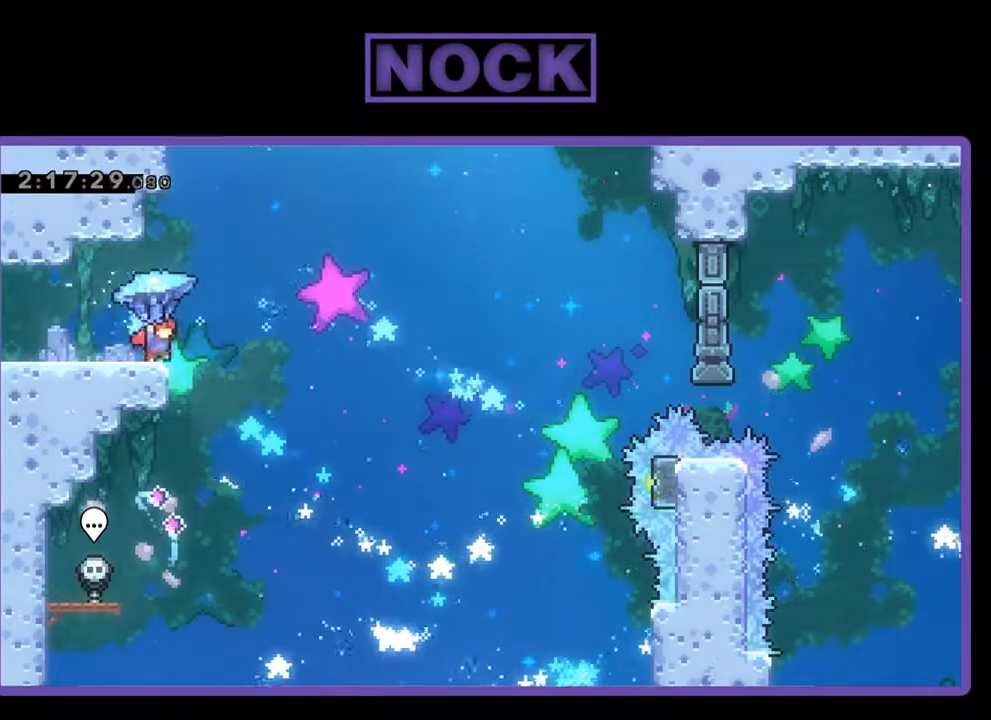
{"buttons": ["R2", "DPAD_RIGHT"], "left_stick": "center", "events": [[67, "CROSS", "down"], [367, "CROSS", "up"]]}
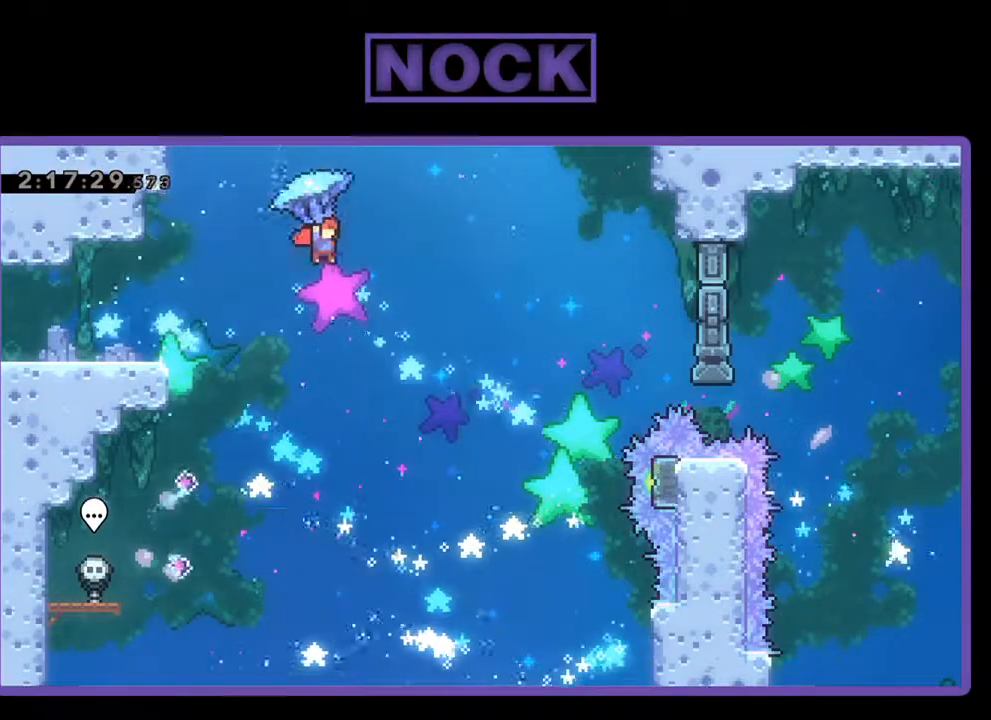
{"buttons": ["R2"], "left_stick": "center", "events": [[367, "DPAD_RIGHT", "up"]]}
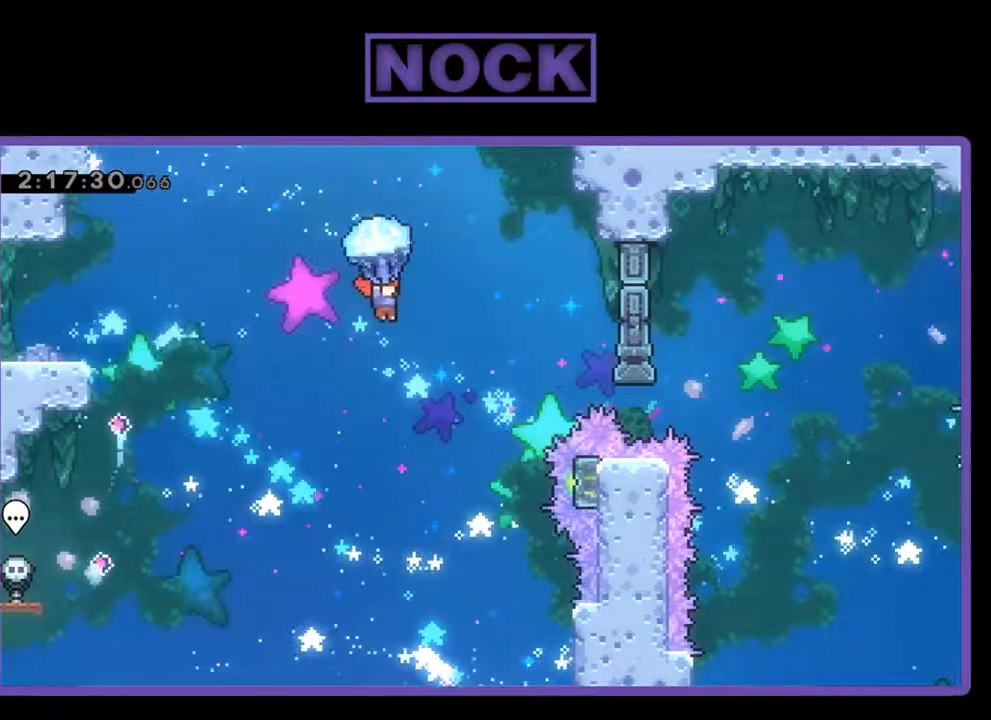
{"buttons": ["R2"], "left_stick": "center", "events": [[200, "DPAD_RIGHT", "down"], [467, "DPAD_RIGHT", "up"]]}
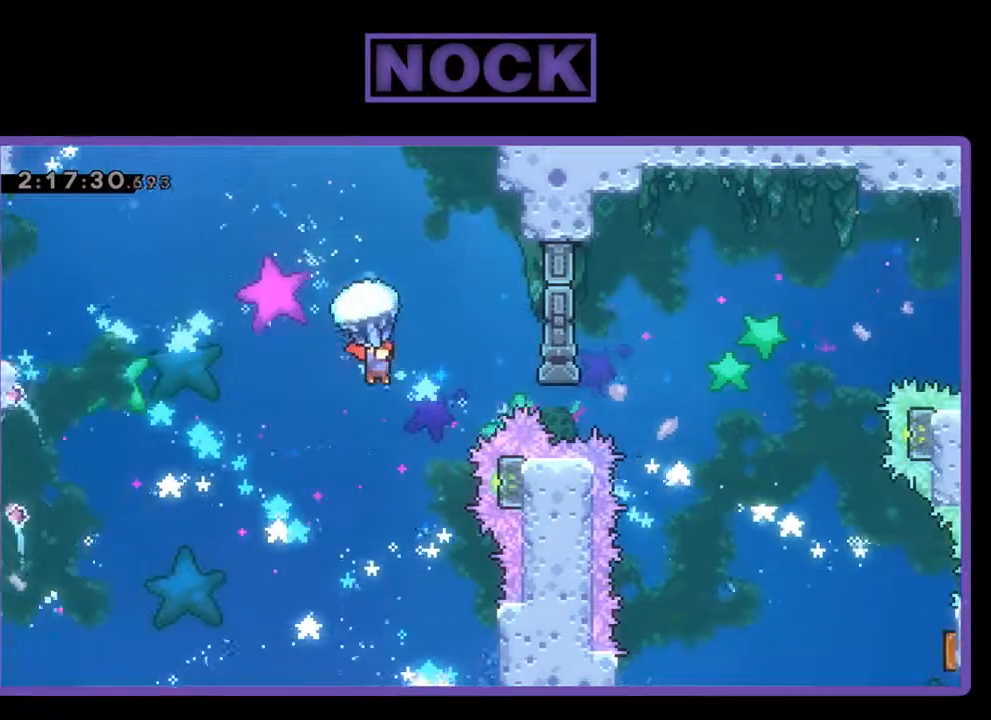
{"buttons": ["R2"], "left_stick": "center", "events": []}
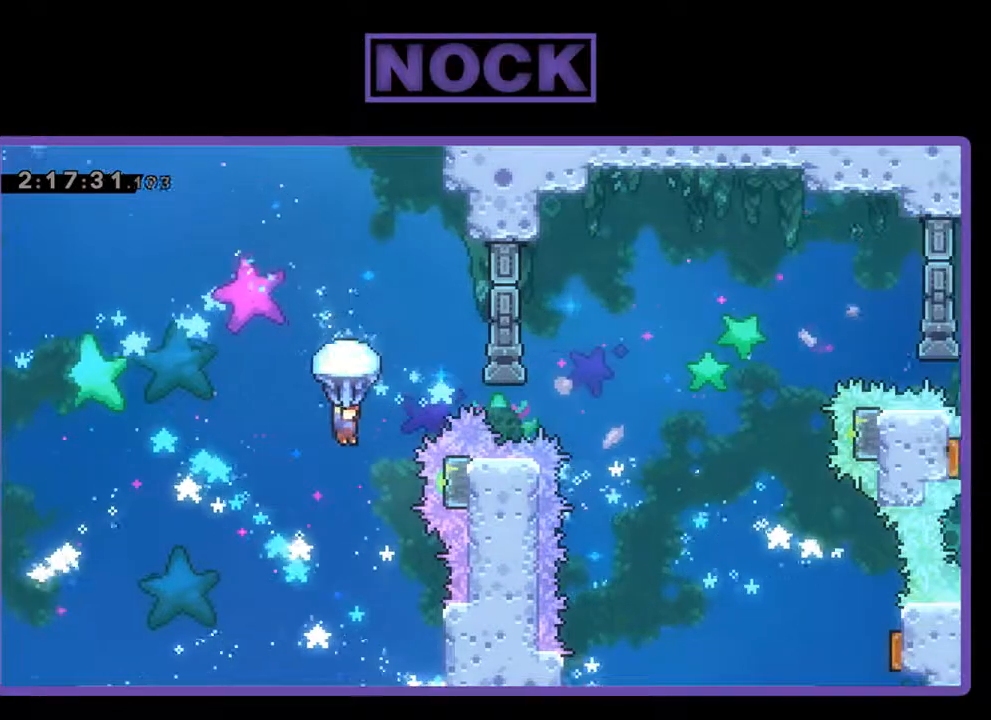
{"buttons": ["R2"], "left_stick": "center", "events": []}
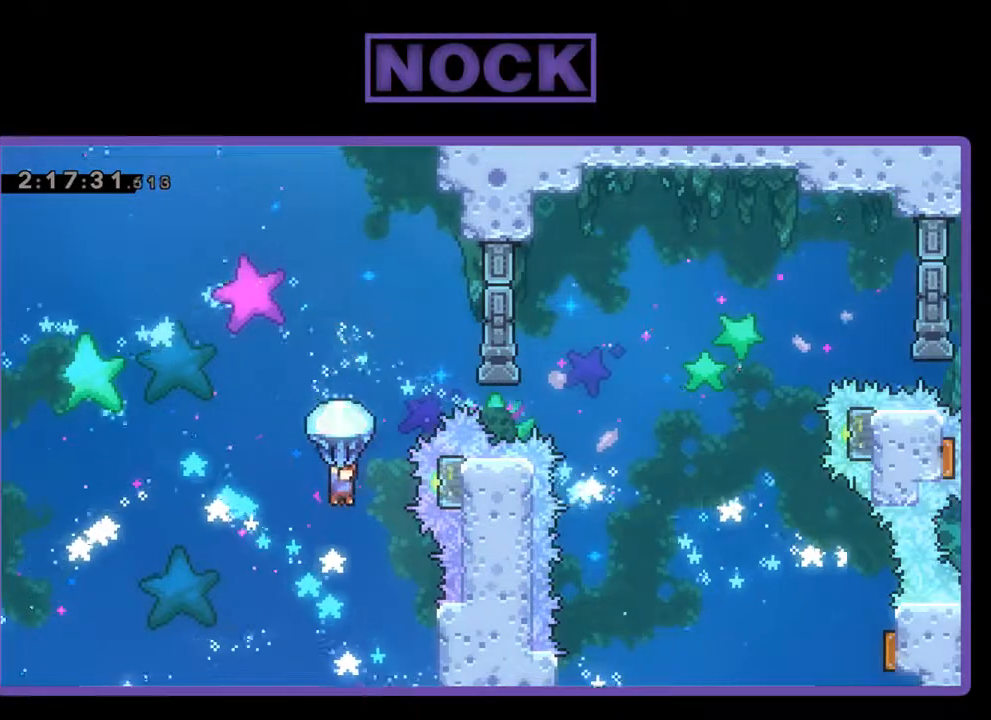
{"buttons": ["CIRCLE", "R2", "DPAD_UP"], "left_stick": "center", "events": [[33, "DPAD_RIGHT", "down"], [100, "R2", "up"], [267, "DPAD_RIGHT", "up"], [267, "DPAD_UP", "down"], [333, "R2", "down"], [367, "CIRCLE", "down"]]}
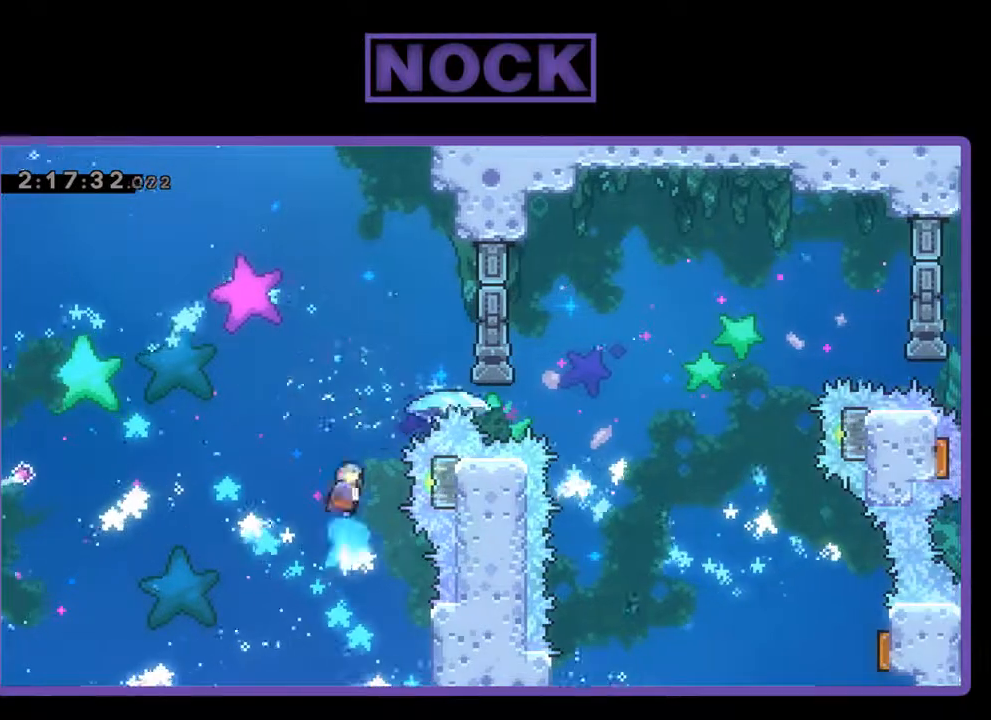
{"buttons": ["R2"], "left_stick": "center", "events": [[233, "DPAD_RIGHT", "down"], [300, "CIRCLE", "up"], [433, "DPAD_RIGHT", "up"], [500, "DPAD_UP", "up"]]}
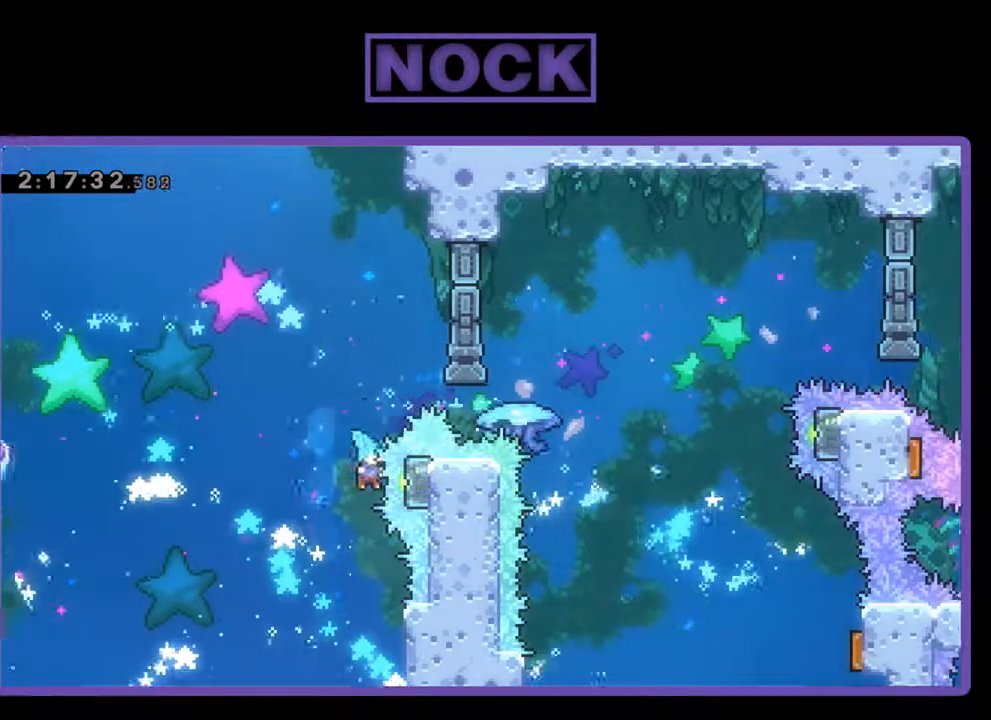
{"buttons": [], "left_stick": "center", "events": [[100, "R2", "up"]]}
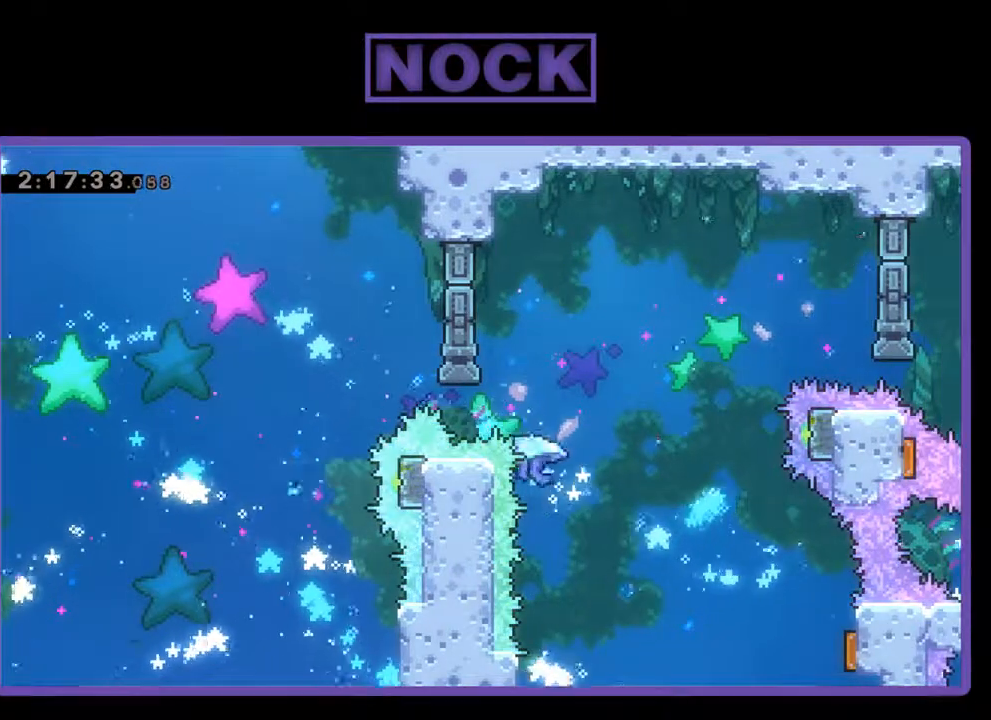
{"buttons": [], "left_stick": "center", "events": []}
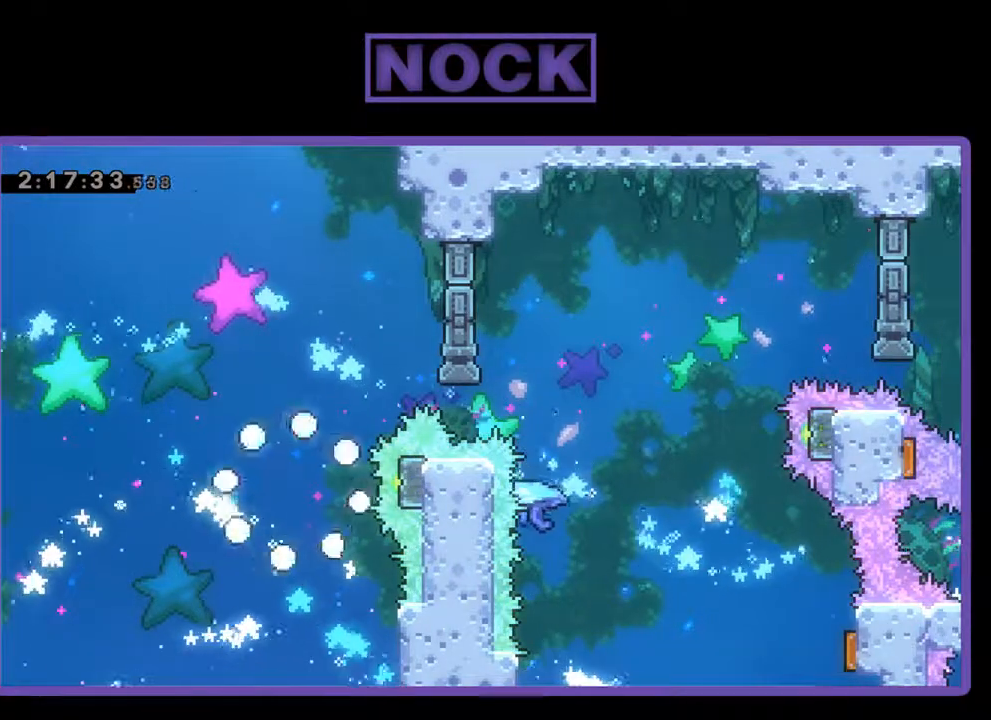
{"buttons": [], "left_stick": "center", "events": []}
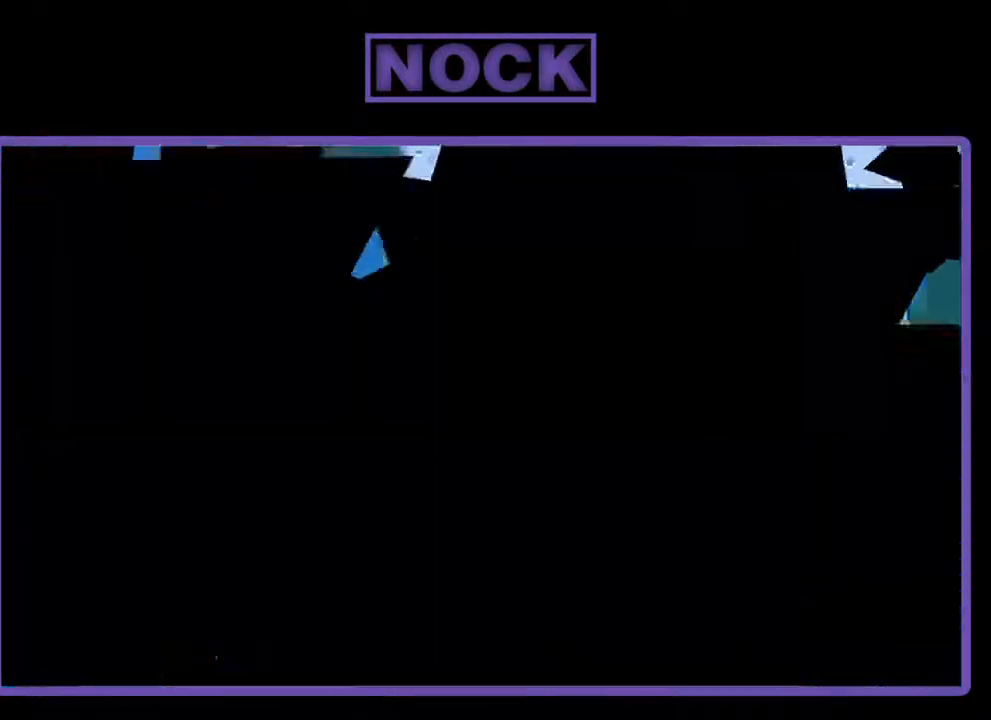
{"buttons": [], "left_stick": "center", "events": []}
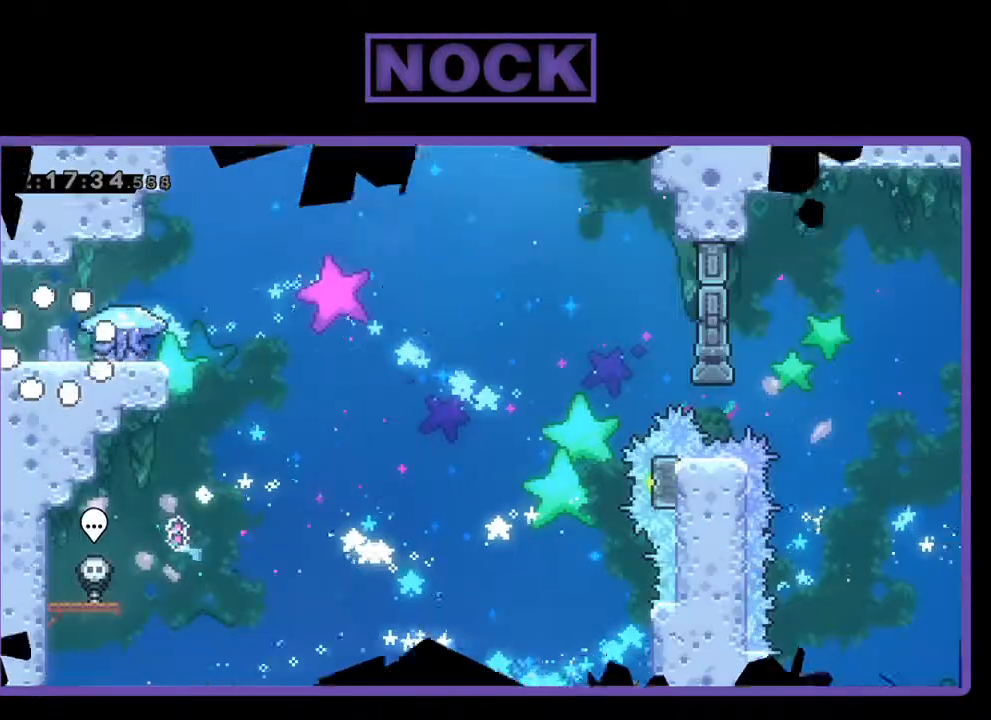
{"buttons": ["DPAD_RIGHT"], "left_stick": "center", "events": [[367, "DPAD_RIGHT", "down"]]}
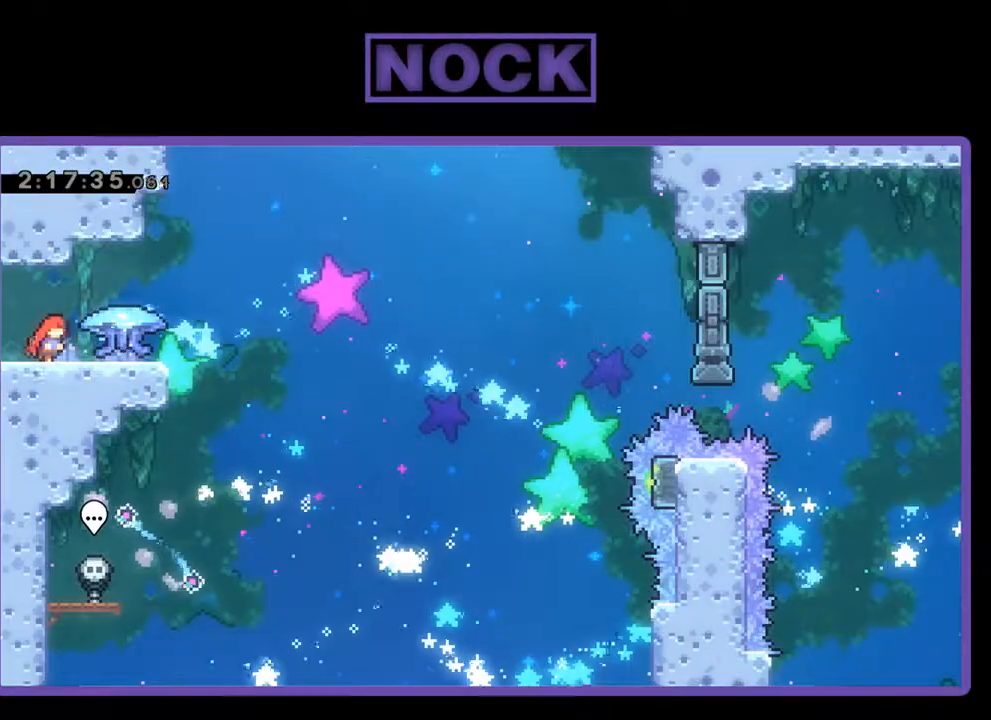
{"buttons": ["CROSS"], "left_stick": "center", "events": [[200, "CROSS", "down"], [500, "DPAD_RIGHT", "up"]]}
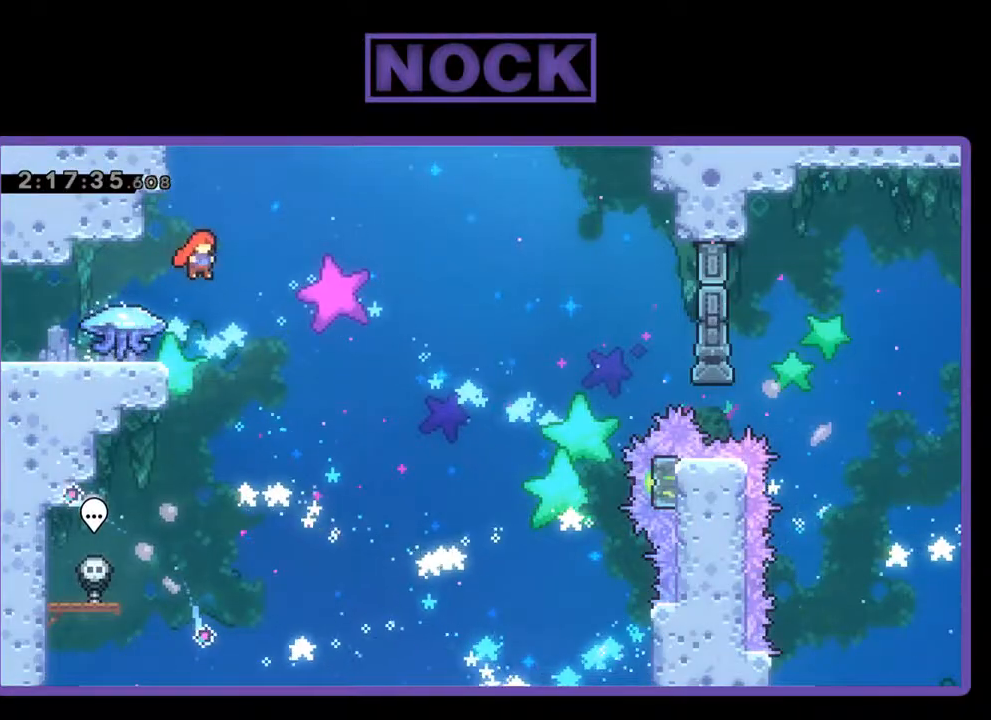
{"buttons": ["DPAD_LEFT"], "left_stick": "center", "events": [[33, "CROSS", "up"], [333, "DPAD_LEFT", "down"]]}
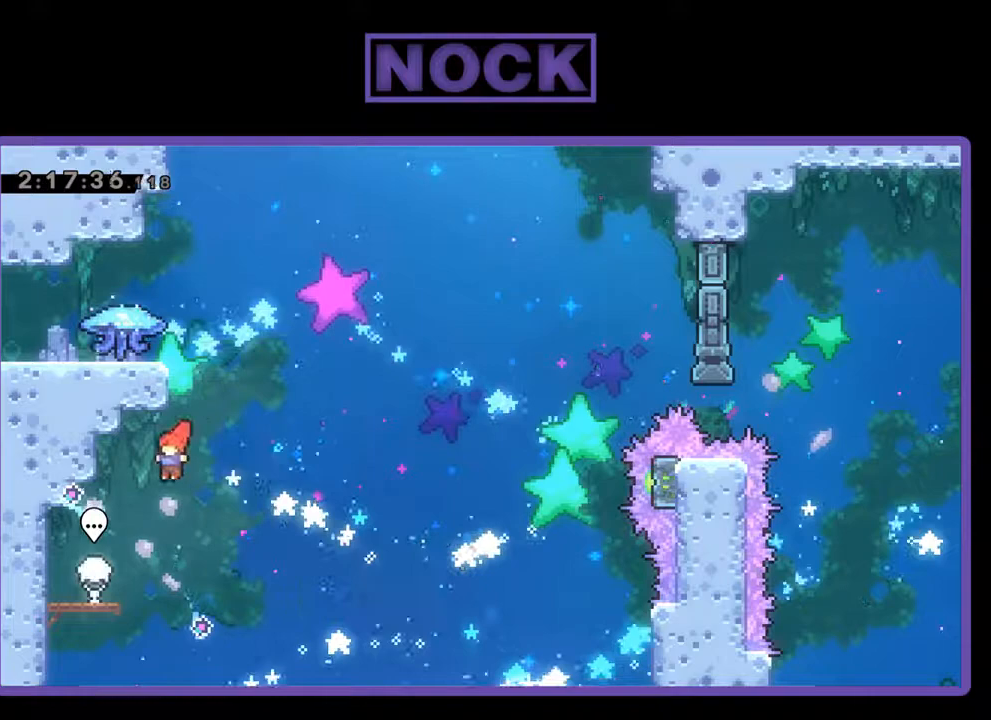
{"buttons": ["DPAD_RIGHT"], "left_stick": "center", "events": [[367, "DPAD_LEFT", "up"], [467, "DPAD_RIGHT", "down"]]}
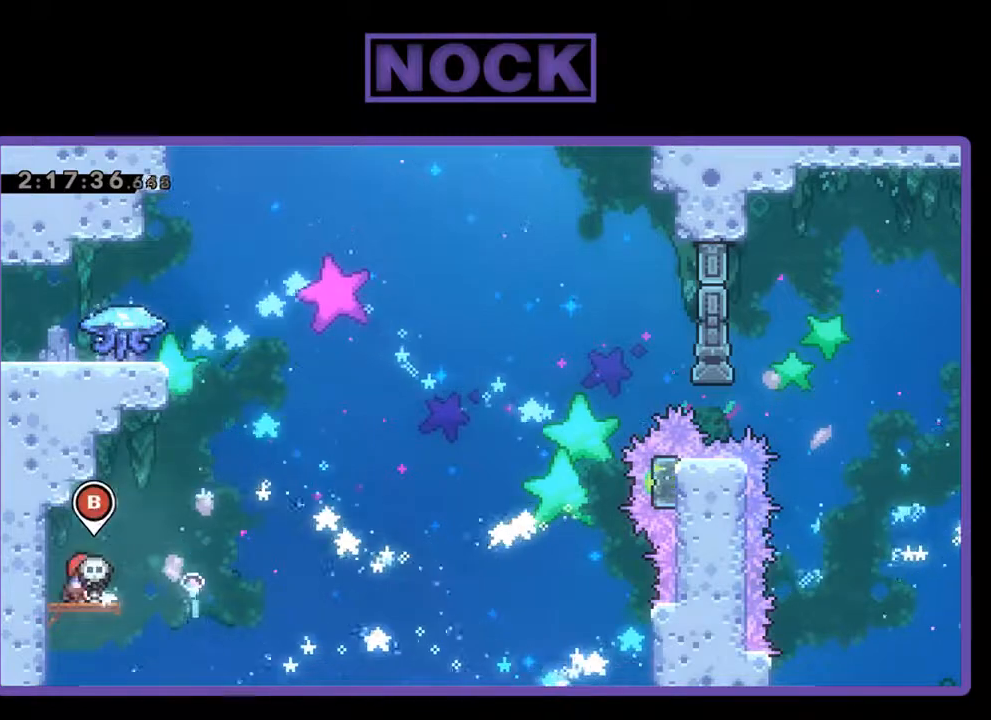
{"buttons": [], "left_stick": "center", "events": [[100, "DPAD_RIGHT", "up"], [167, "CIRCLE", "down"], [267, "CIRCLE", "up"]]}
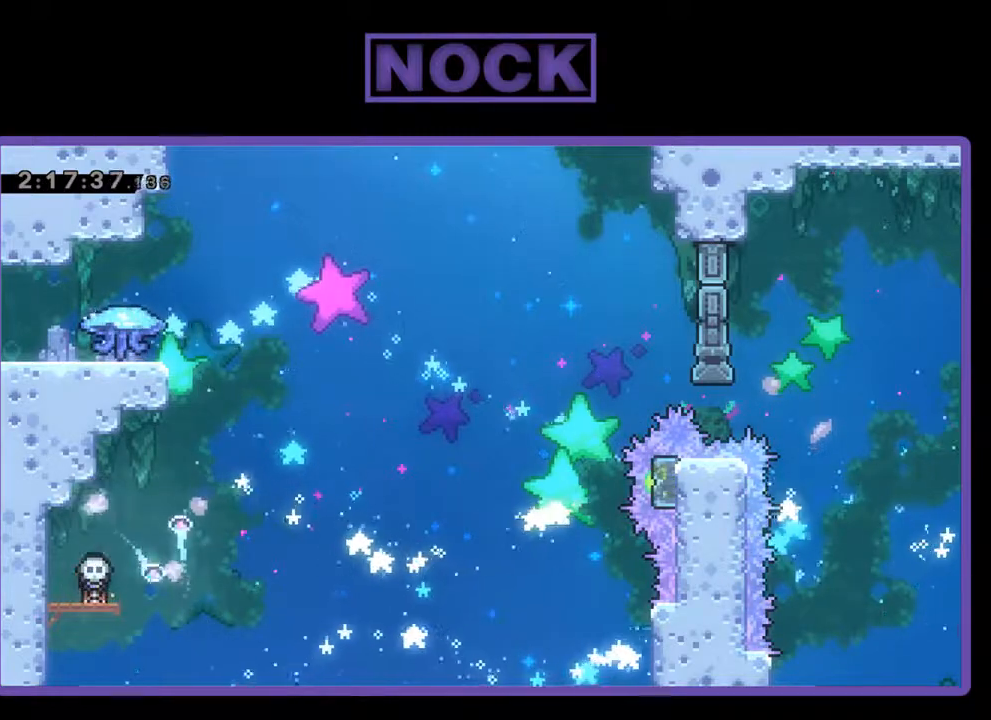
{"buttons": ["DPAD_RIGHT"], "left_stick": "center", "events": [[167, "DPAD_RIGHT", "down"]]}
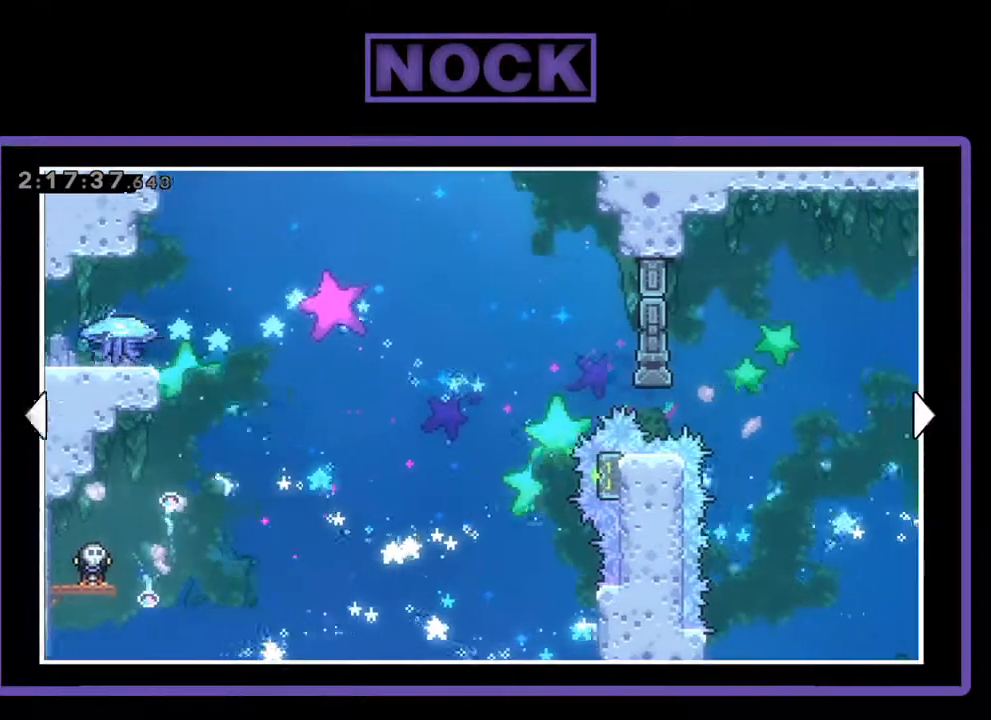
{"buttons": [], "left_stick": "center", "events": [[500, "DPAD_RIGHT", "up"]]}
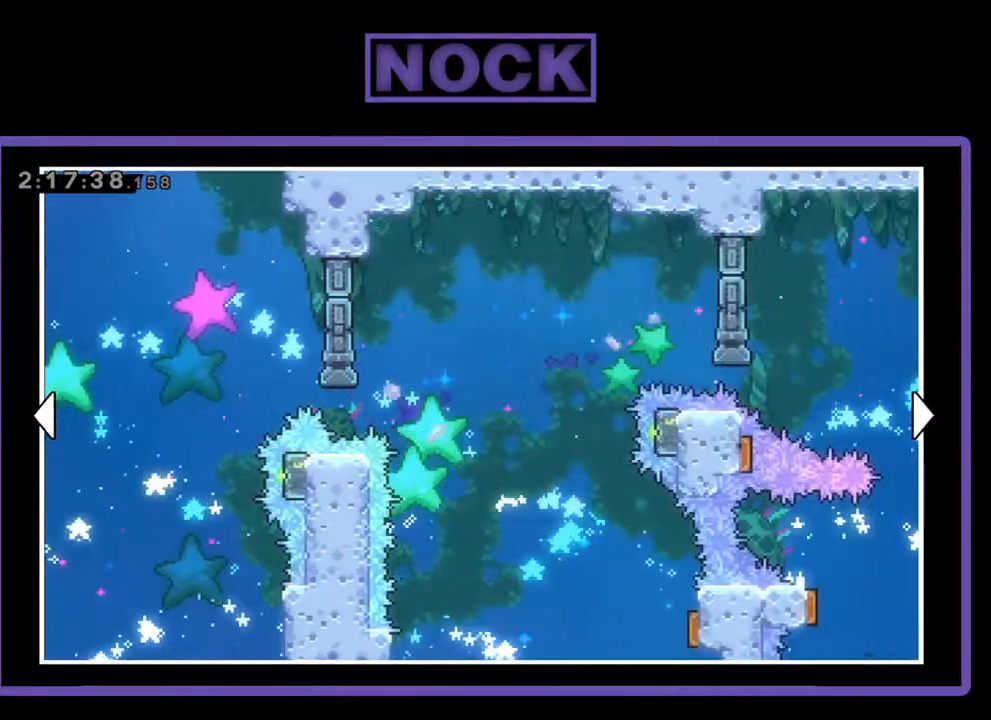
{"buttons": [], "left_stick": "center", "events": []}
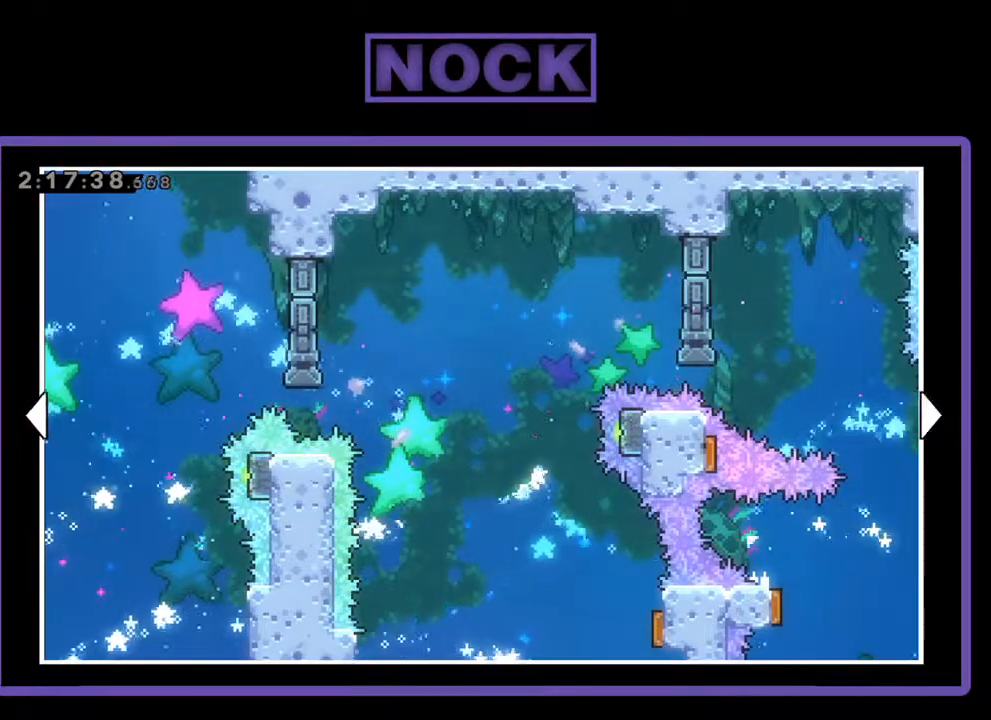
{"buttons": ["DPAD_RIGHT"], "left_stick": "center", "events": [[233, "DPAD_RIGHT", "down"]]}
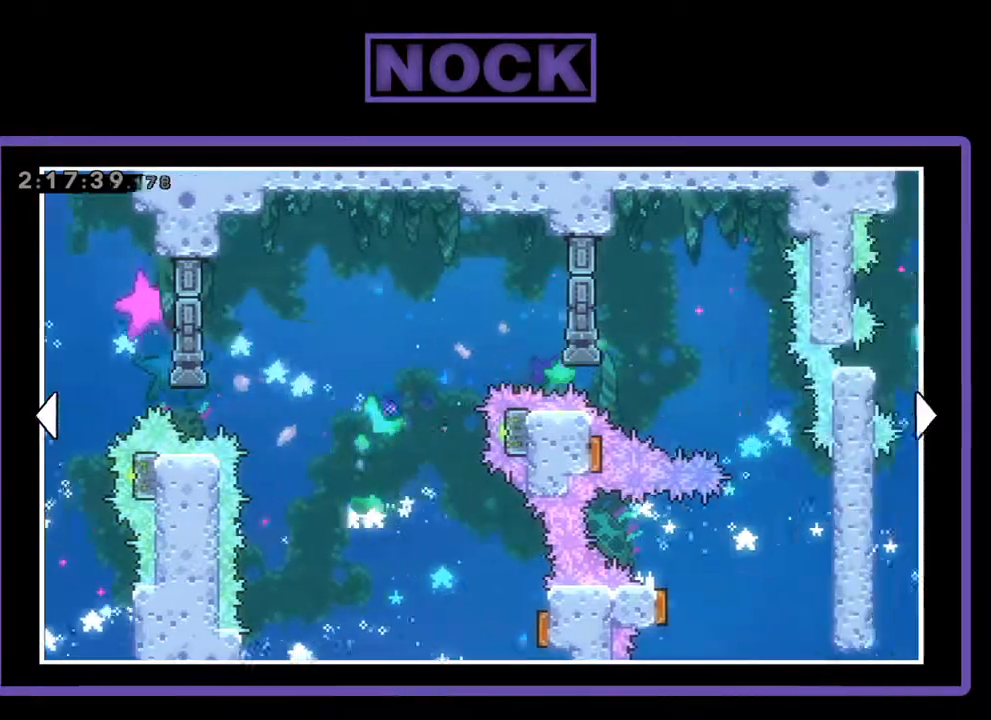
{"buttons": [], "left_stick": "center", "events": [[233, "DPAD_RIGHT", "up"]]}
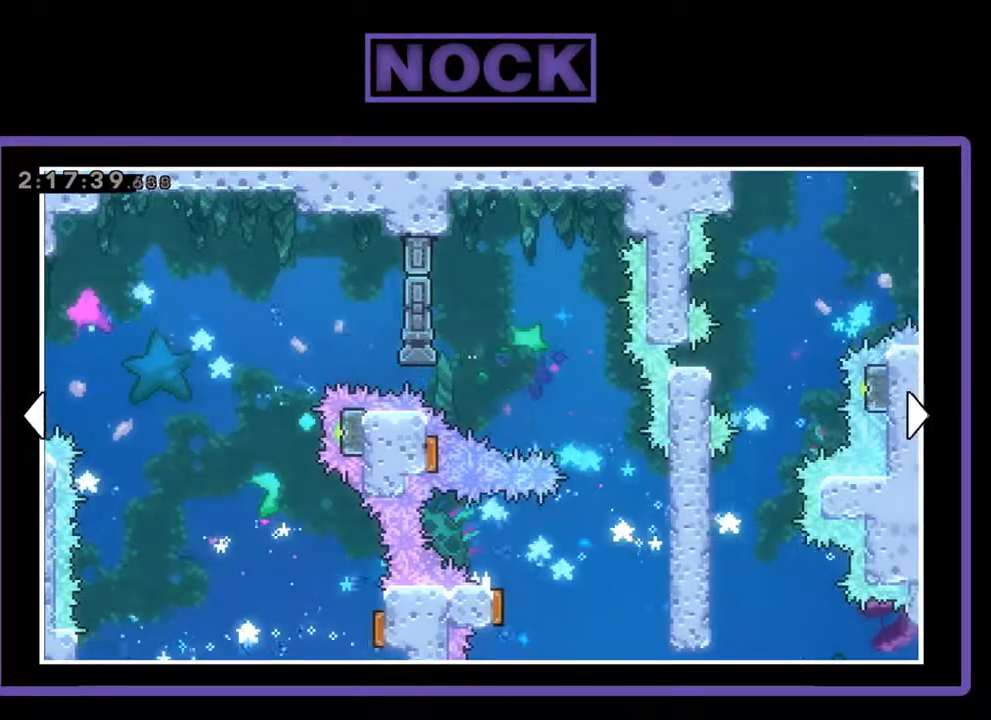
{"buttons": [], "left_stick": "center", "events": [[67, "DPAD_RIGHT", "down"], [267, "DPAD_RIGHT", "up"]]}